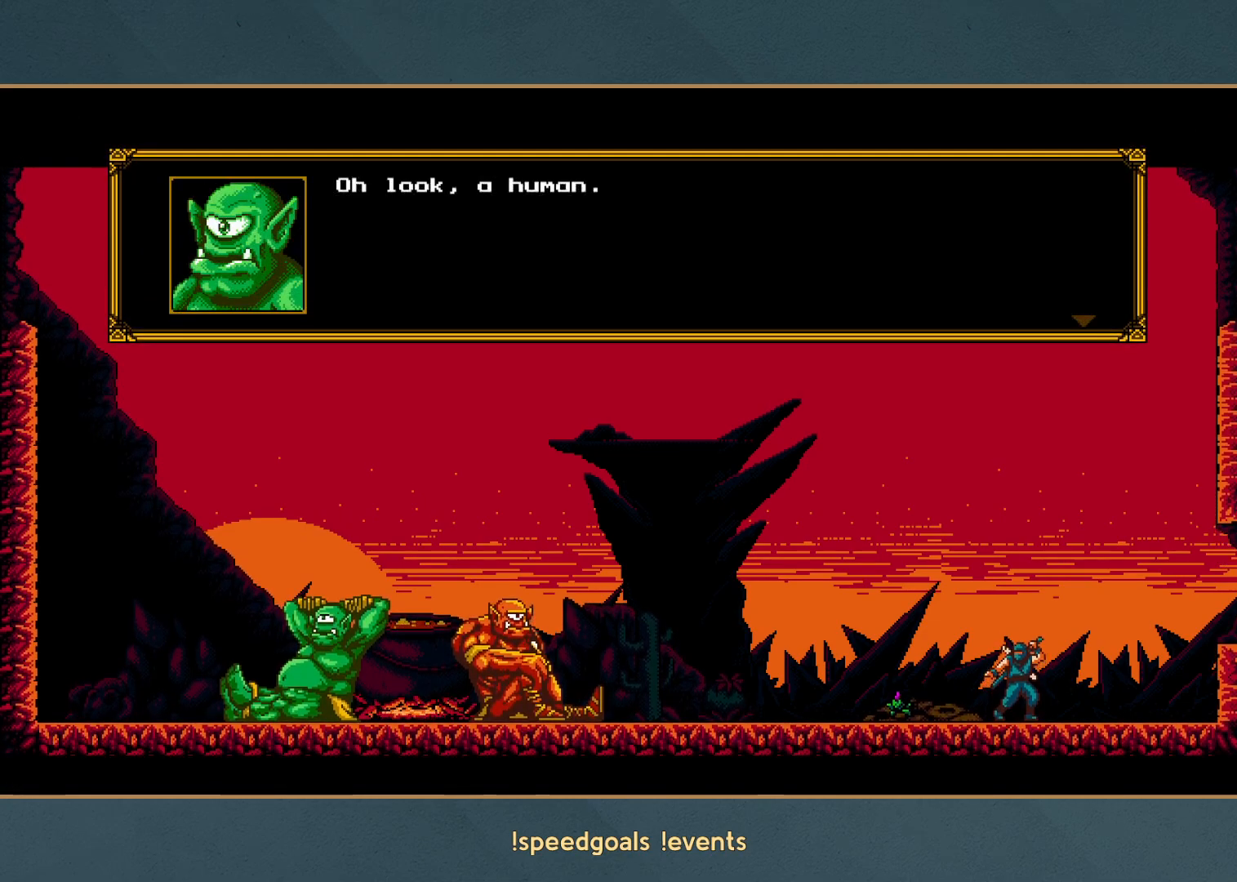
Gameplay with a controller (Xbox layout); each line is a JSON object with the inputs held at the frame after it. "button_events" lists button changes between this image and that frame as [ms after this image, input, new state], when the widget could be followed in between (sticks are given only as held states). Not read: L3 R3 right_stick.
{"buttons": ["A", "R2"], "left_stick": "center", "button_events": []}
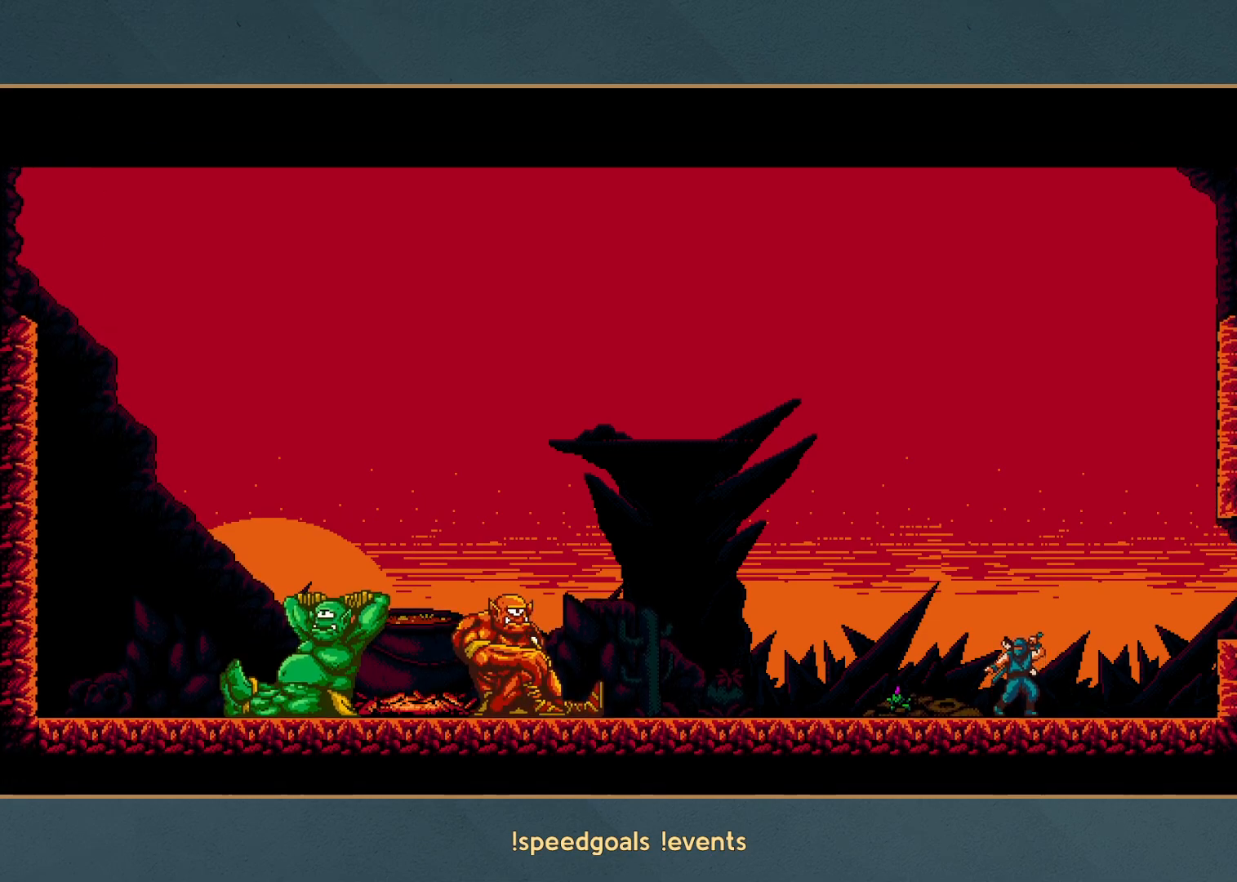
{"buttons": ["A", "R2"], "left_stick": "center", "button_events": []}
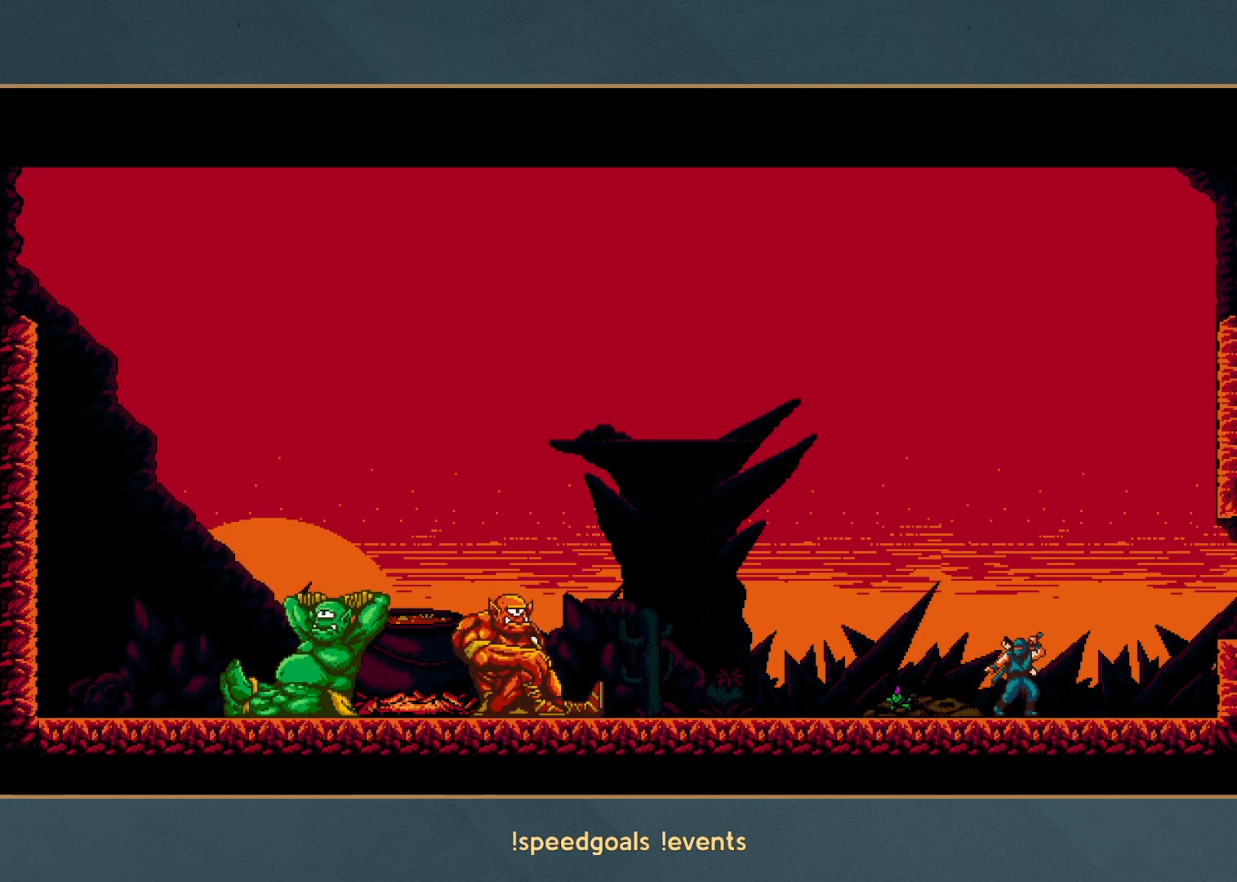
{"buttons": ["A", "R2"], "left_stick": "center", "button_events": []}
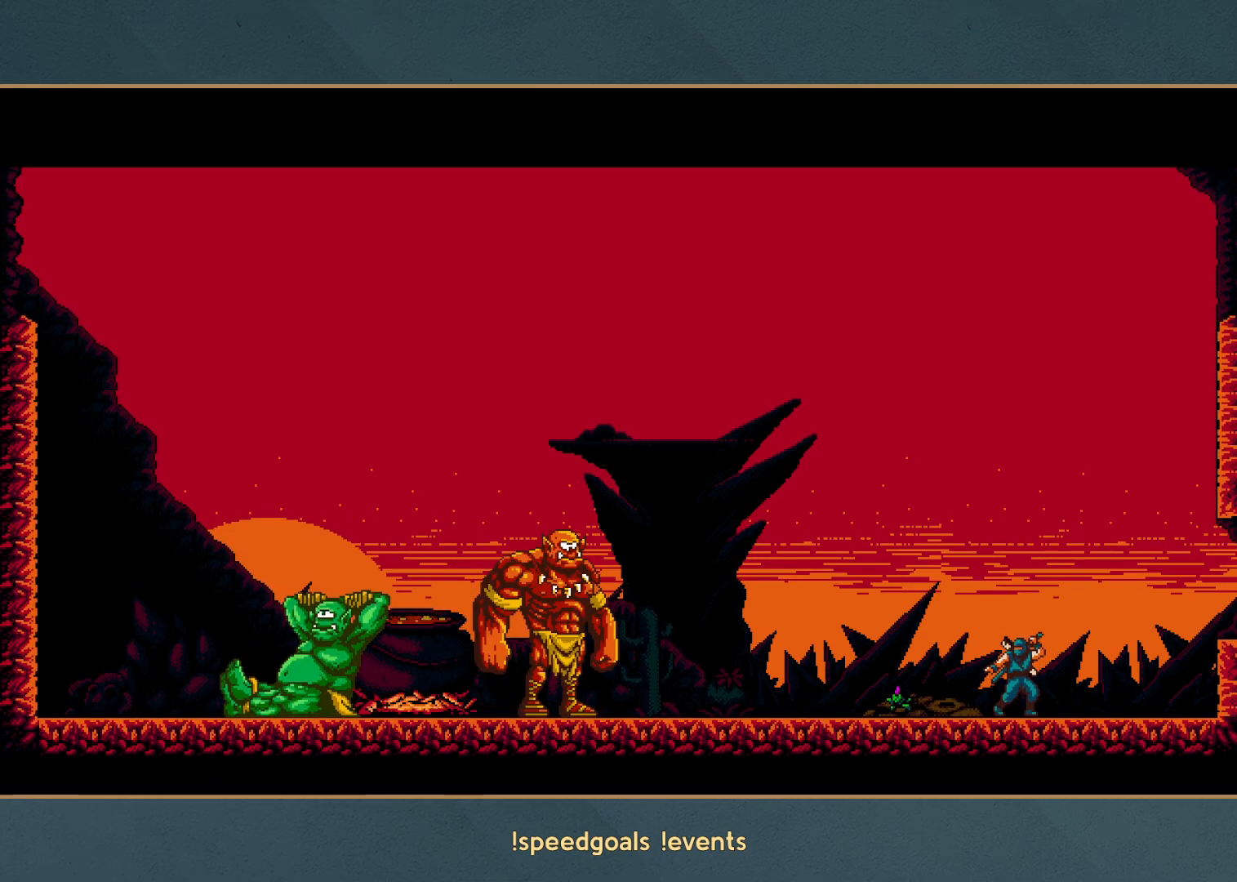
{"buttons": ["A", "R2"], "left_stick": "center", "button_events": []}
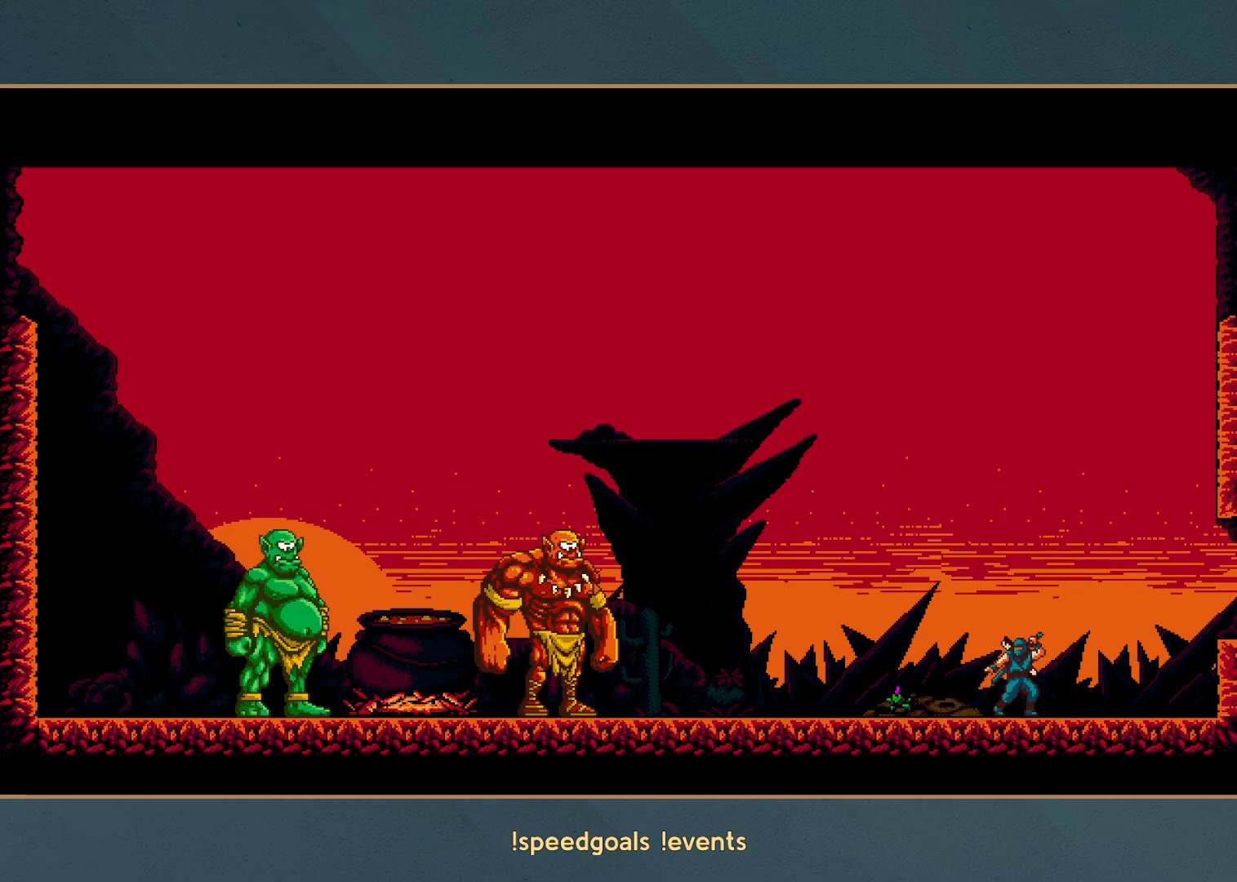
{"buttons": ["A", "R2"], "left_stick": "center", "button_events": []}
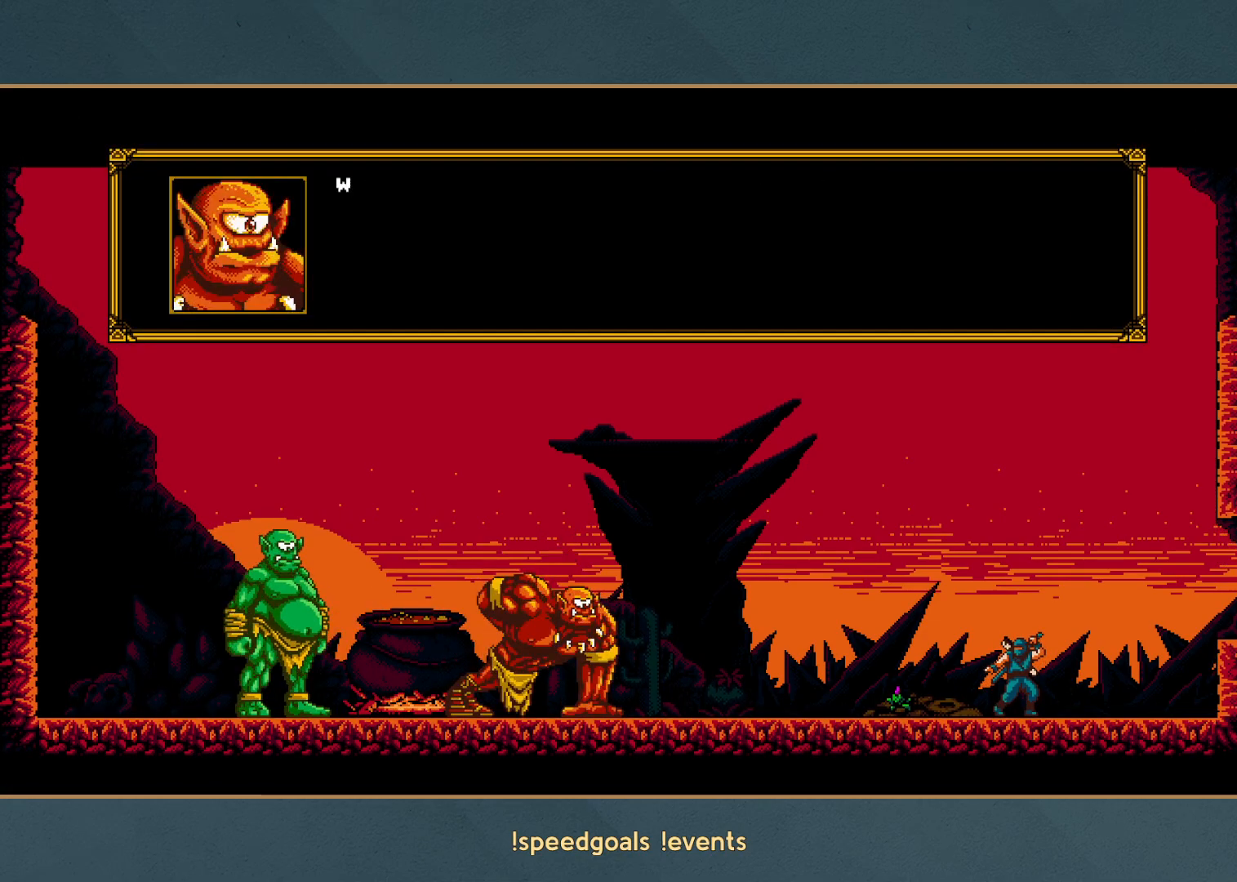
{"buttons": ["A", "R2"], "left_stick": "center", "button_events": []}
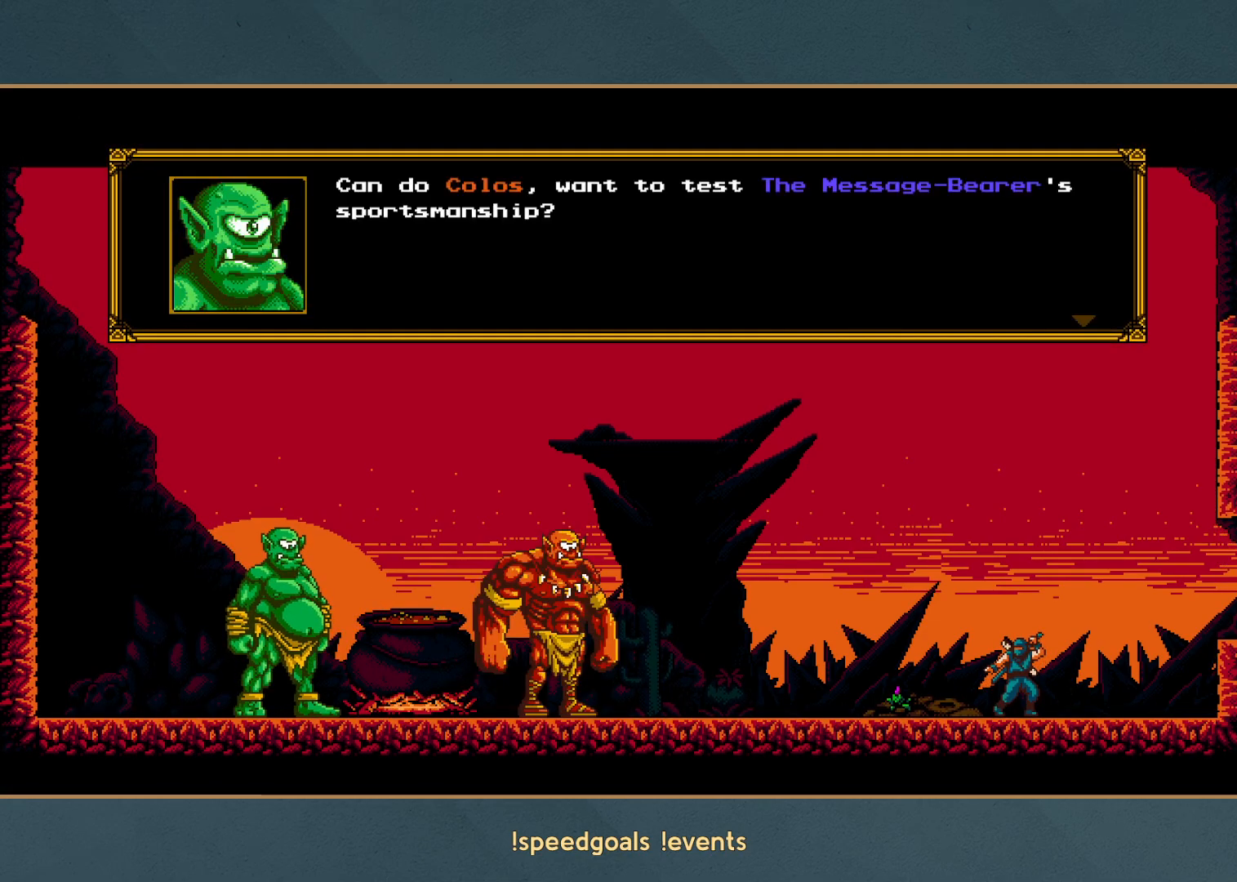
{"buttons": ["A", "R2"], "left_stick": "center", "button_events": []}
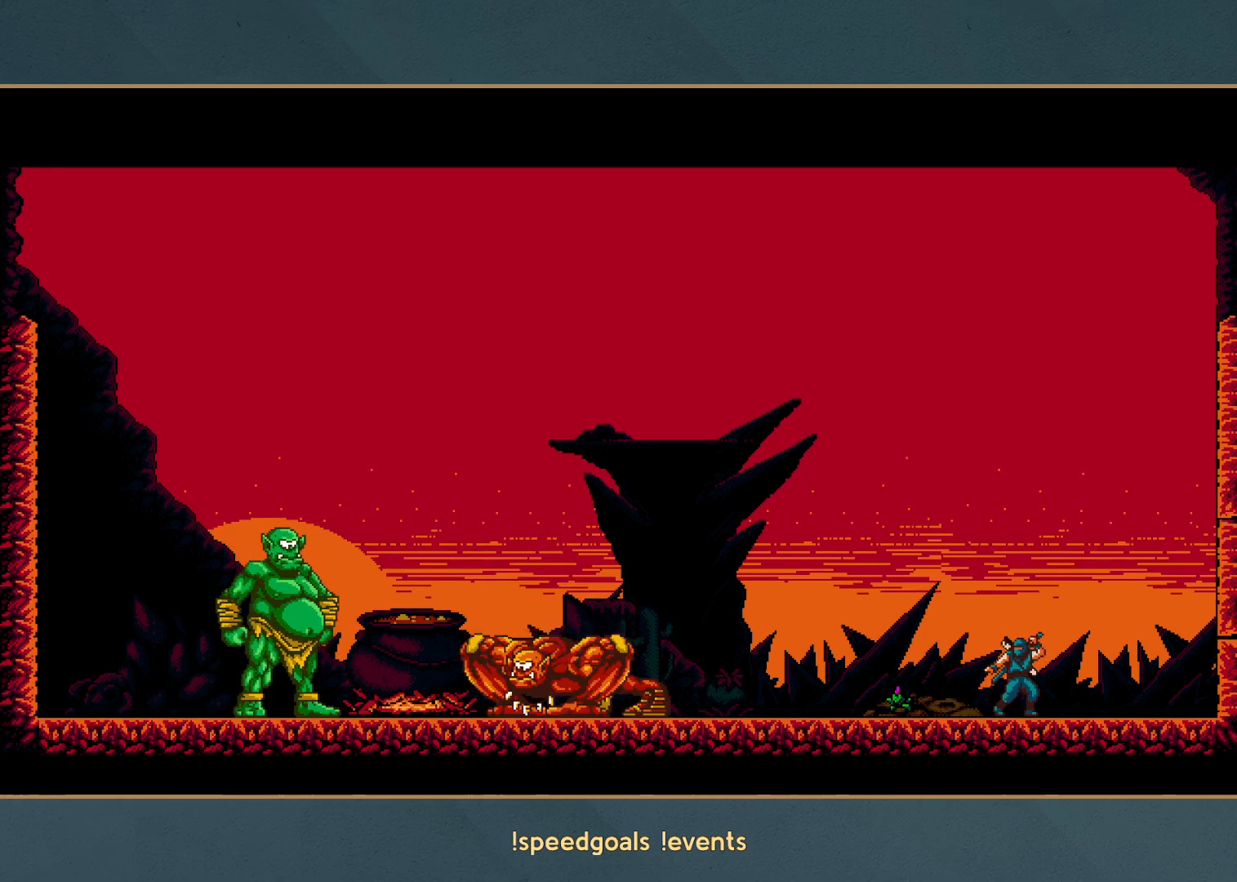
{"buttons": [], "left_stick": "left", "button_events": [[317, "R2", "up"], [367, "A", "up"]]}
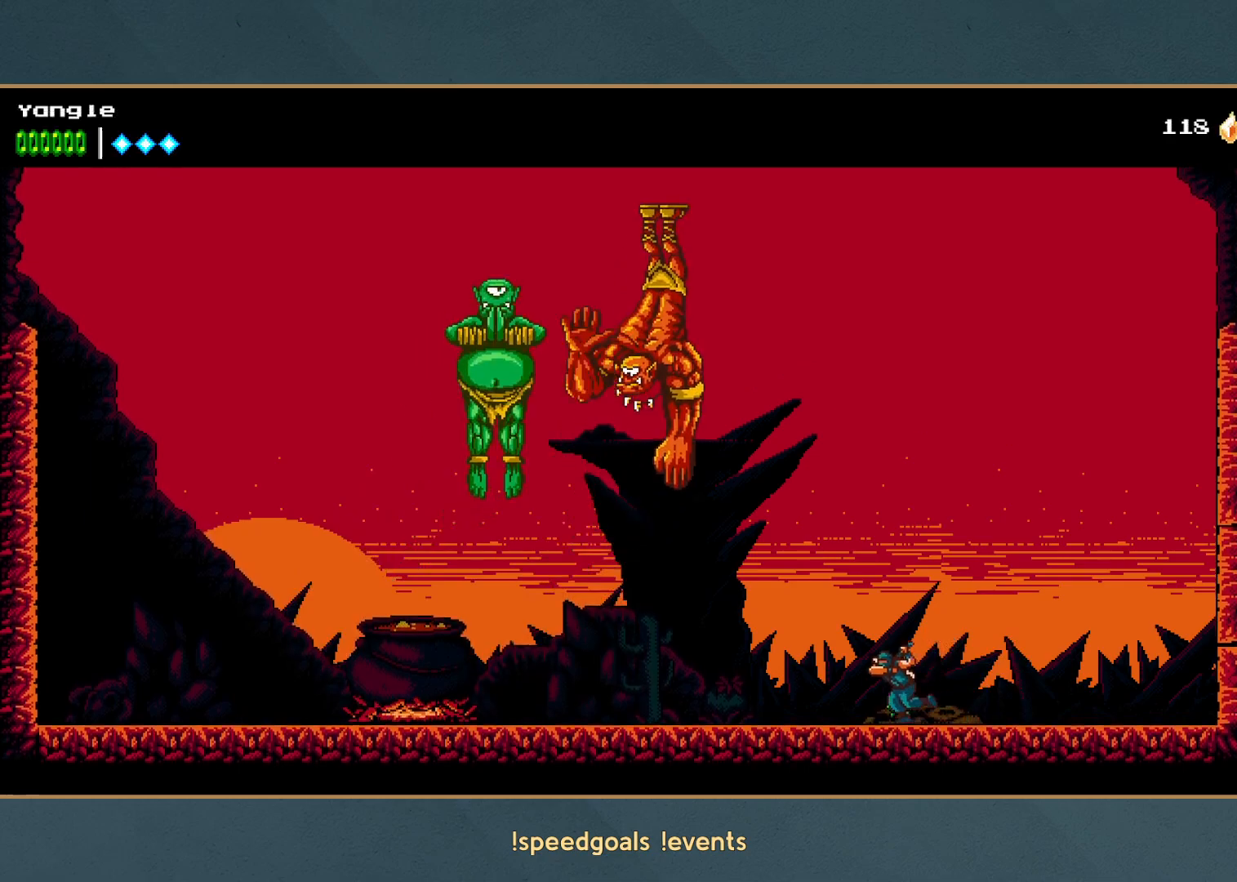
{"buttons": [], "left_stick": "left", "button_events": []}
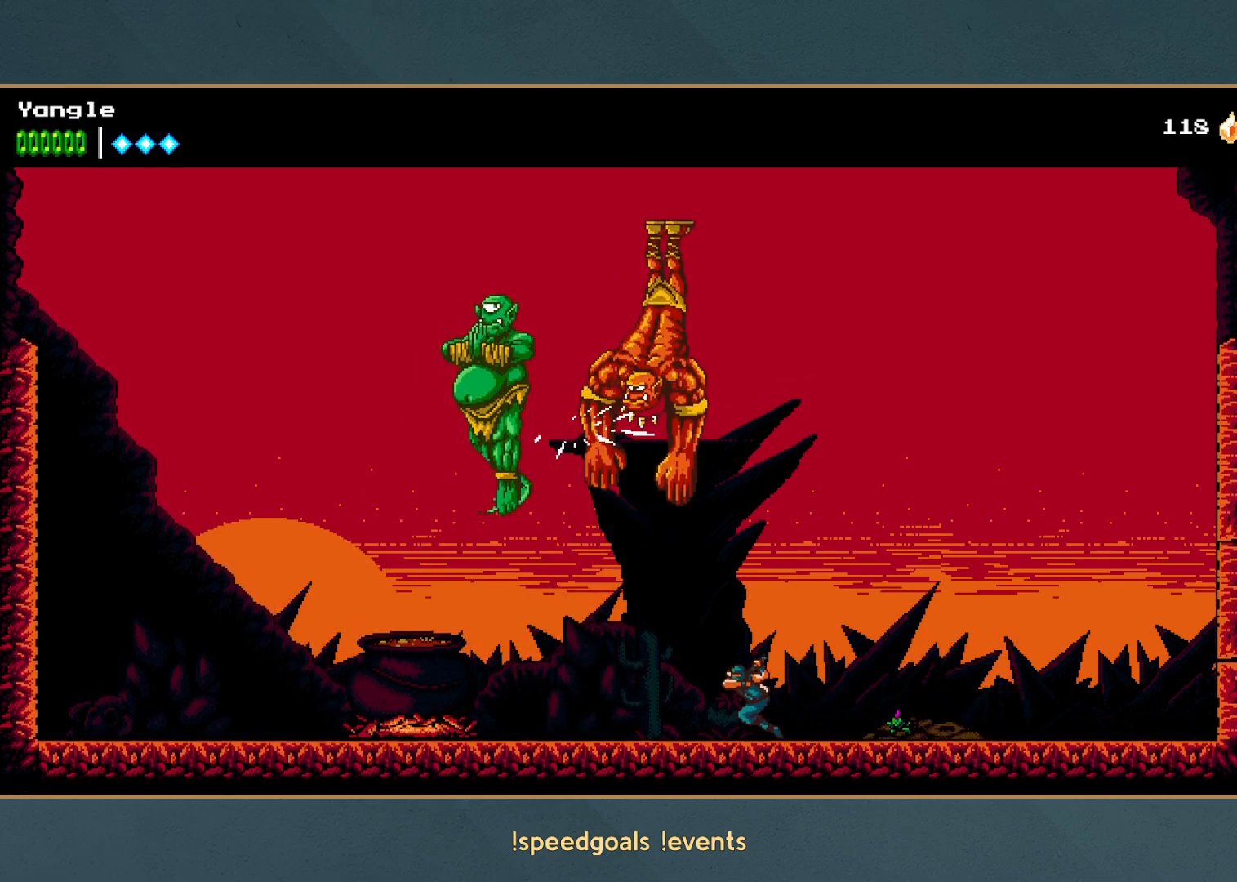
{"buttons": [], "left_stick": "left", "button_events": []}
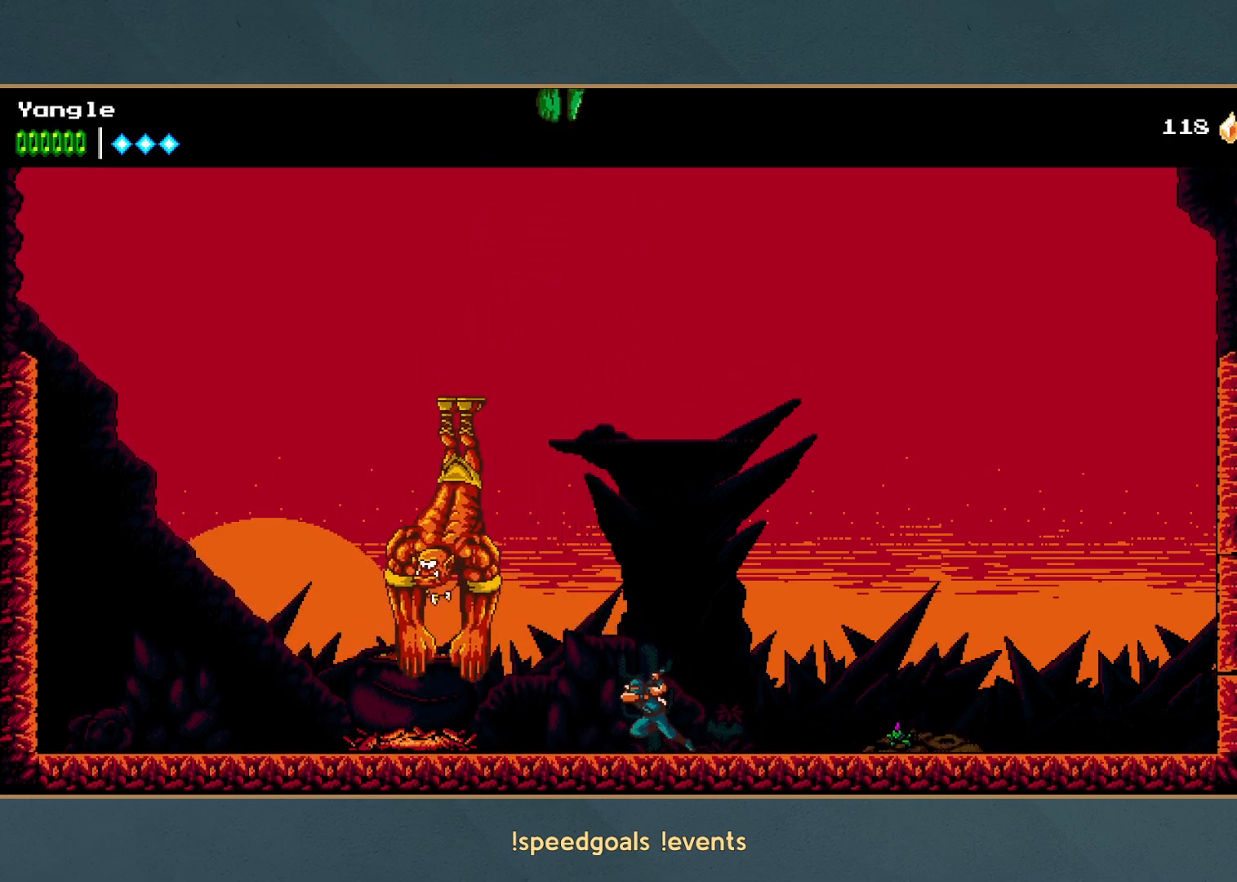
{"buttons": [], "left_stick": "left", "button_events": [[200, "R1", "down"], [467, "R1", "up"]]}
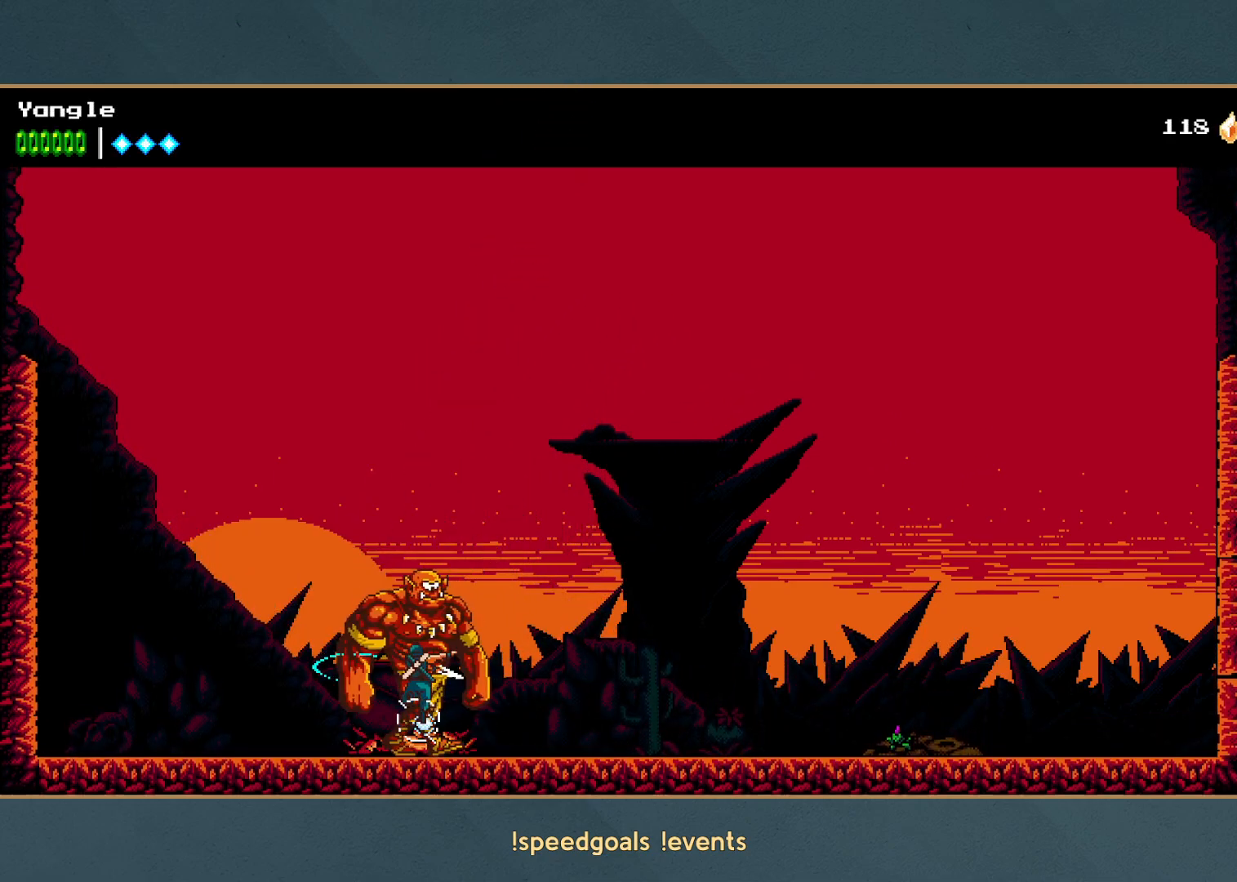
{"buttons": [], "left_stick": "center"}
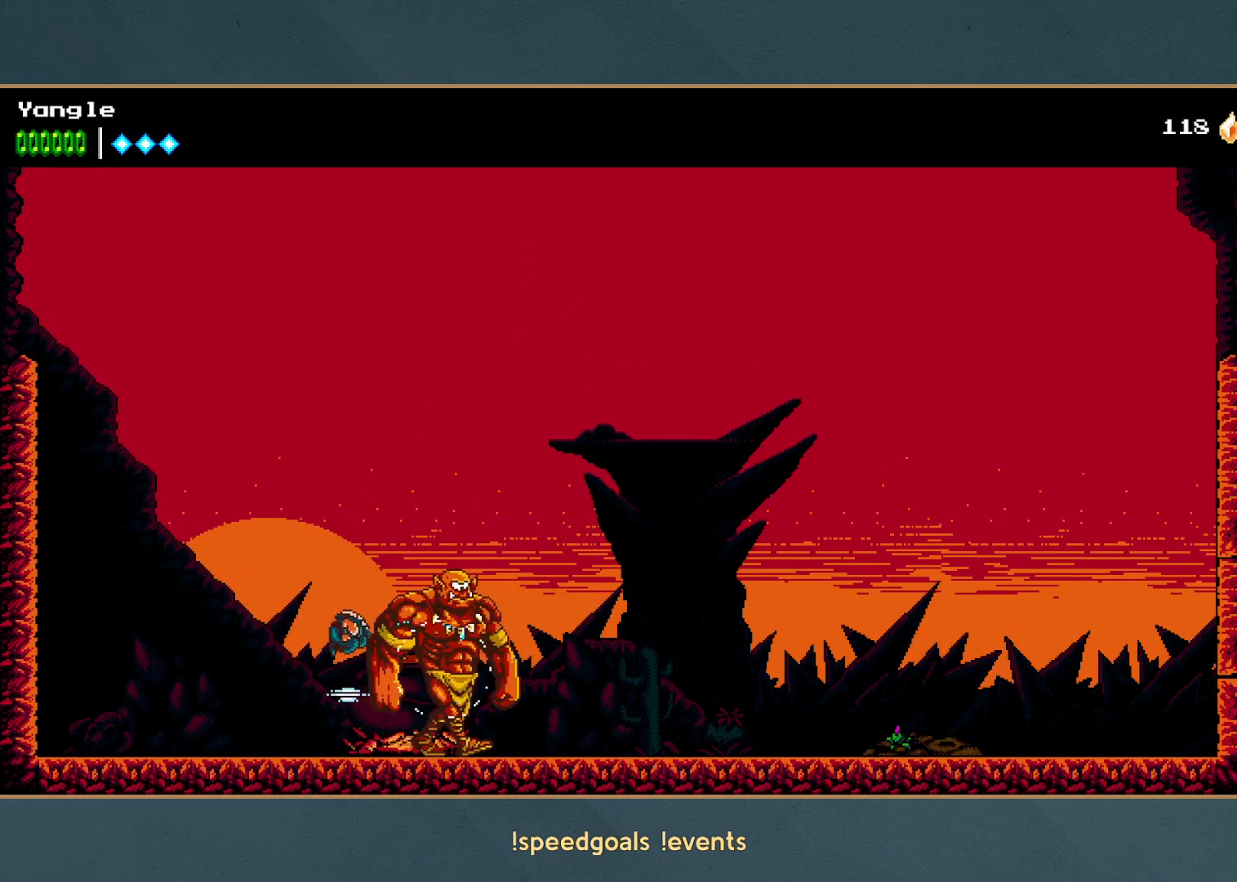
{"buttons": ["Y", "R1"], "left_stick": "center"}
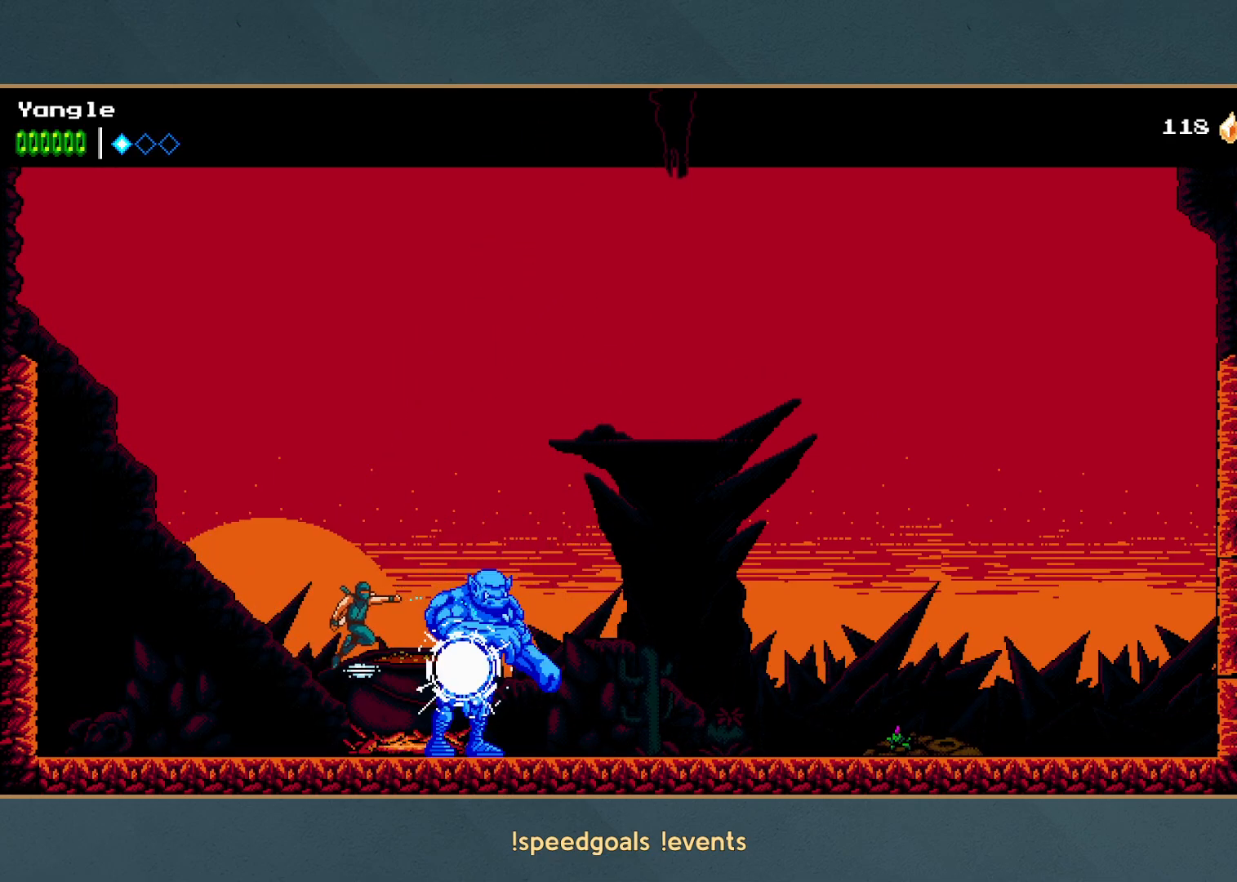
{"buttons": ["X"], "left_stick": "center"}
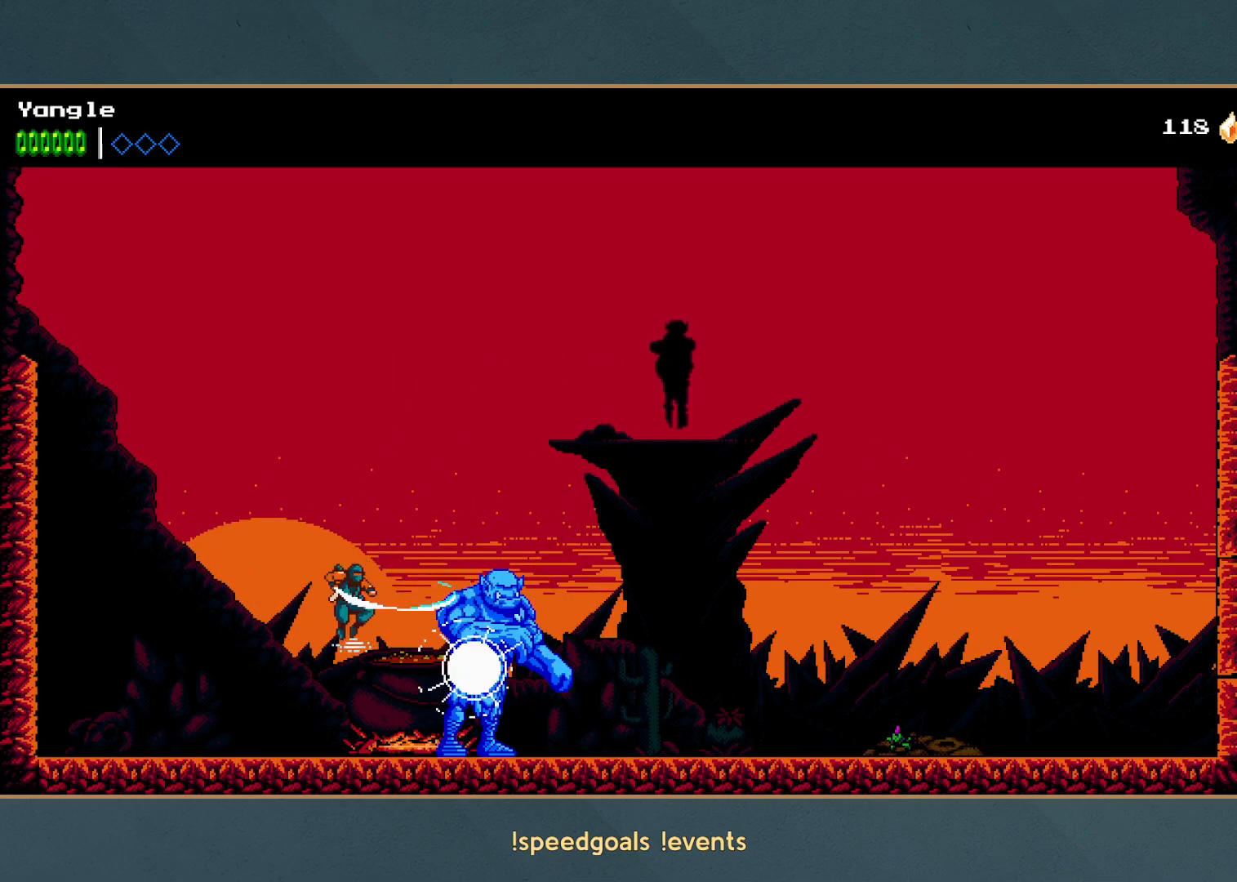
{"buttons": ["X"], "left_stick": "center", "button_events": [[17, "X", "up"], [83, "X", "down"], [250, "X", "up"], [300, "X", "down"], [433, "R1", "down"], [500, "R1", "up"]]}
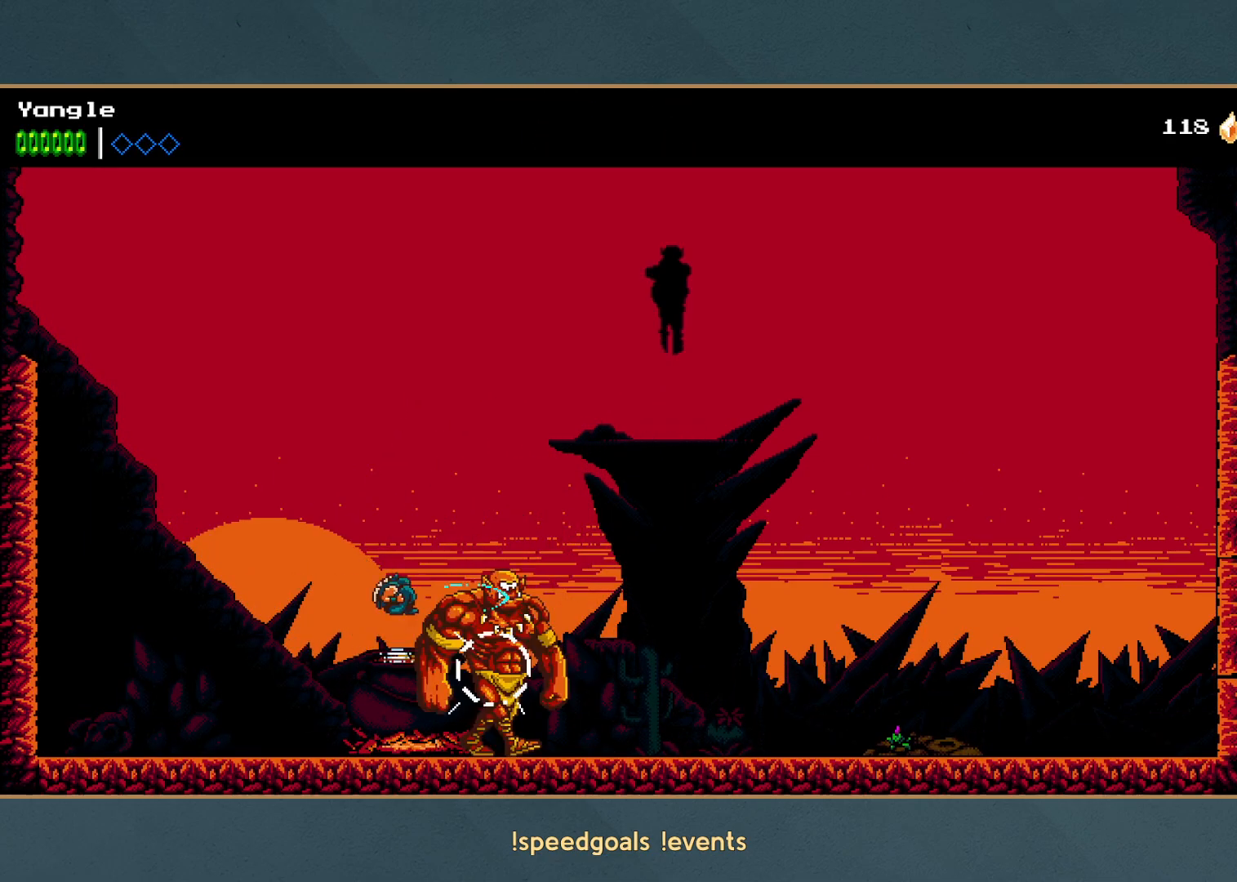
{"buttons": ["X", "R1"], "left_stick": "center", "button_events": [[17, "X", "up"], [67, "X", "down"], [133, "X", "up"], [200, "X", "down"], [250, "X", "up"], [333, "X", "down"], [400, "X", "up"], [433, "R1", "down"], [450, "X", "down"]]}
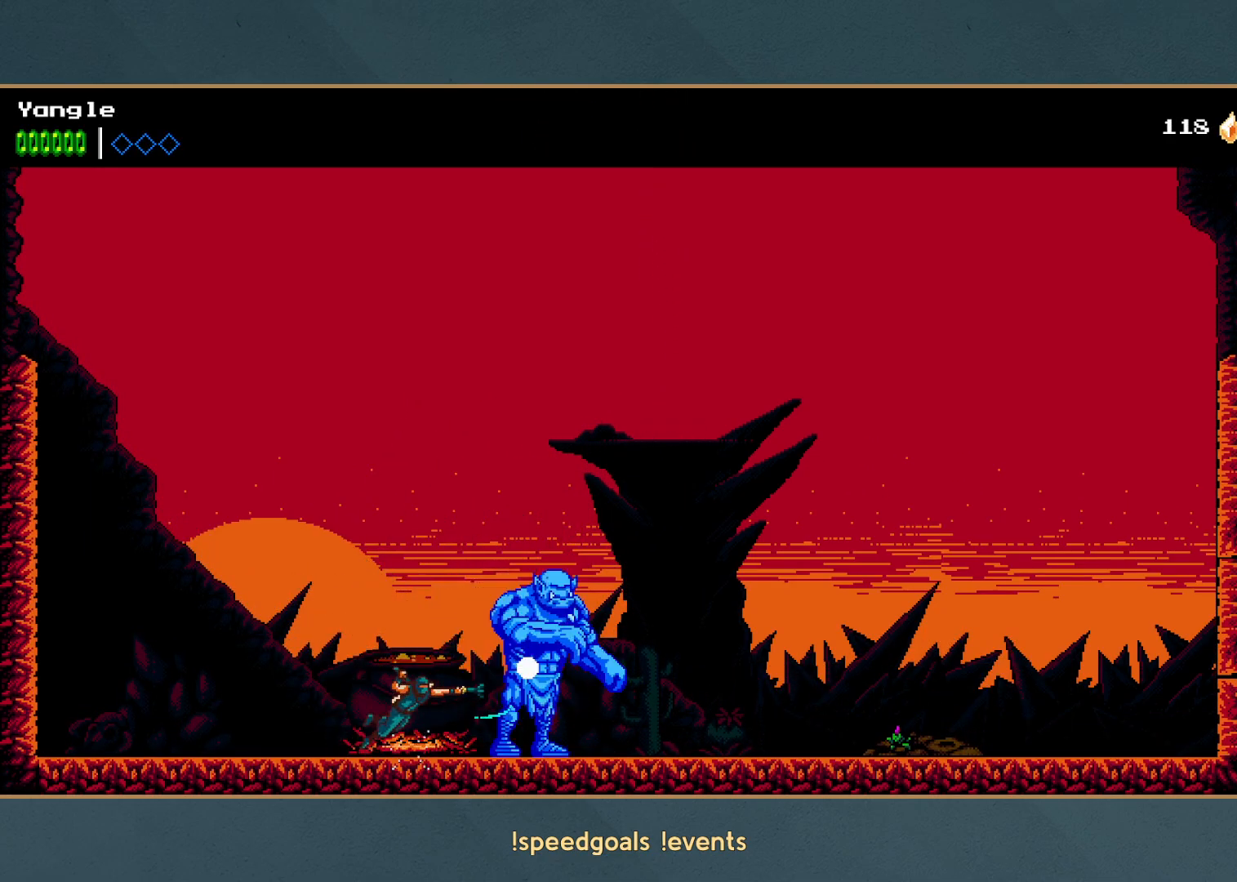
{"buttons": ["X"], "left_stick": "center", "button_events": [[17, "R1", "up"], [17, "X", "up"], [83, "R1", "down"], [83, "X", "down"], [133, "R1", "up"], [167, "X", "up"], [217, "X", "down"], [233, "R1", "down"], [283, "R1", "up"], [300, "X", "up"], [333, "R1", "down"], [367, "X", "down"], [400, "R1", "up"], [417, "X", "up"], [483, "X", "down"]]}
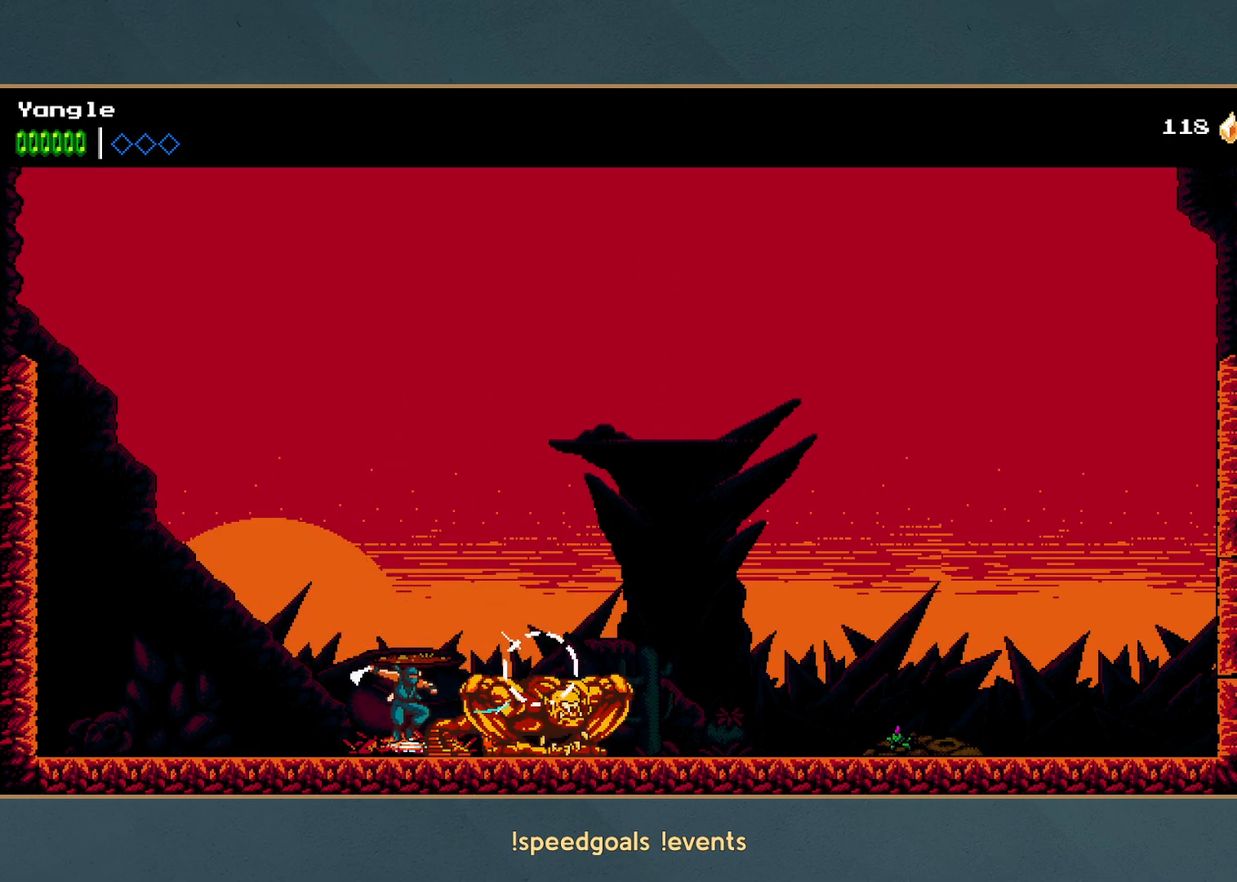
{"buttons": [], "left_stick": "center", "button_events": [[67, "X", "up"], [117, "X", "down"], [133, "R1", "down"], [200, "R1", "up"], [200, "X", "up"], [267, "R1", "down"], [267, "X", "down"], [350, "R1", "up"], [350, "X", "up"], [400, "X", "down"], [417, "R1", "down"], [483, "R1", "up"], [500, "X", "up"]]}
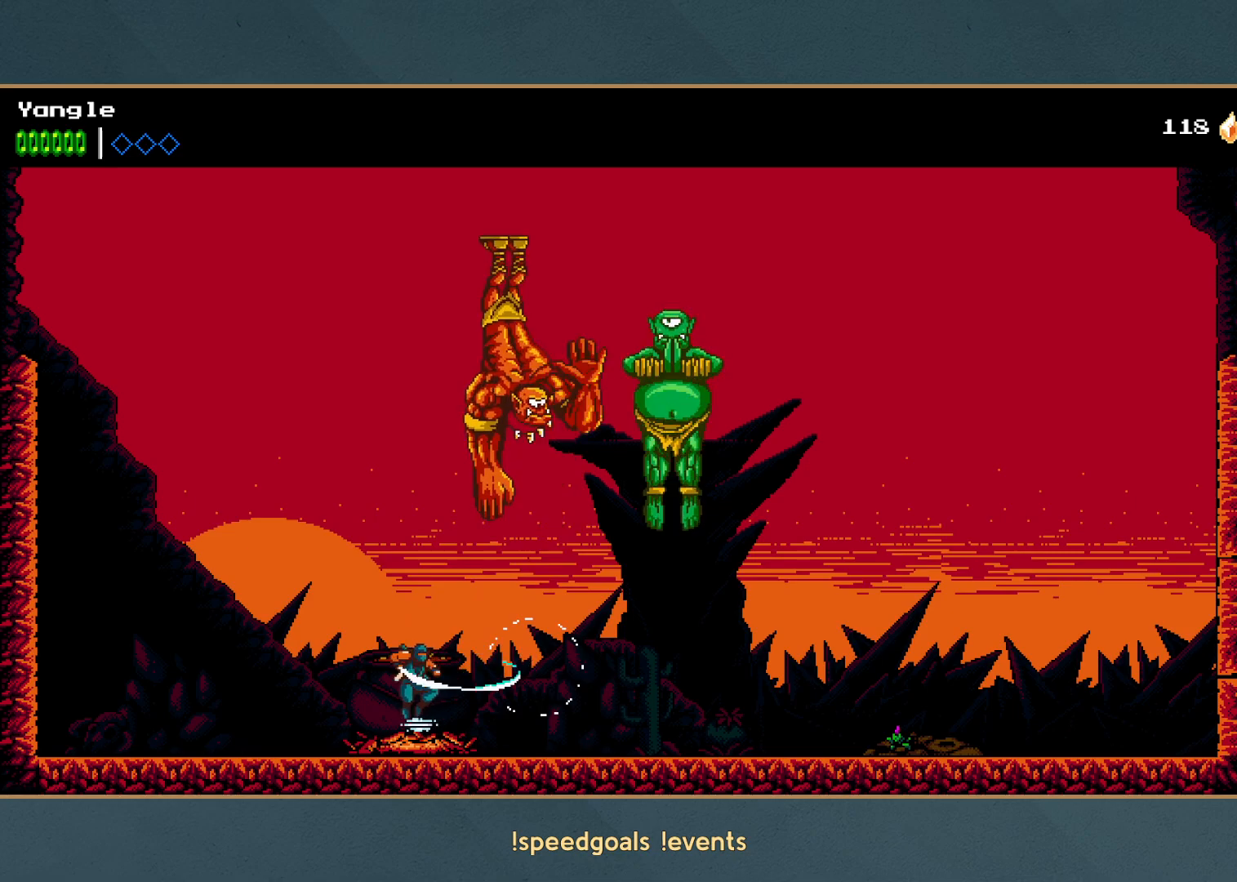
{"buttons": [], "left_stick": "right", "button_events": []}
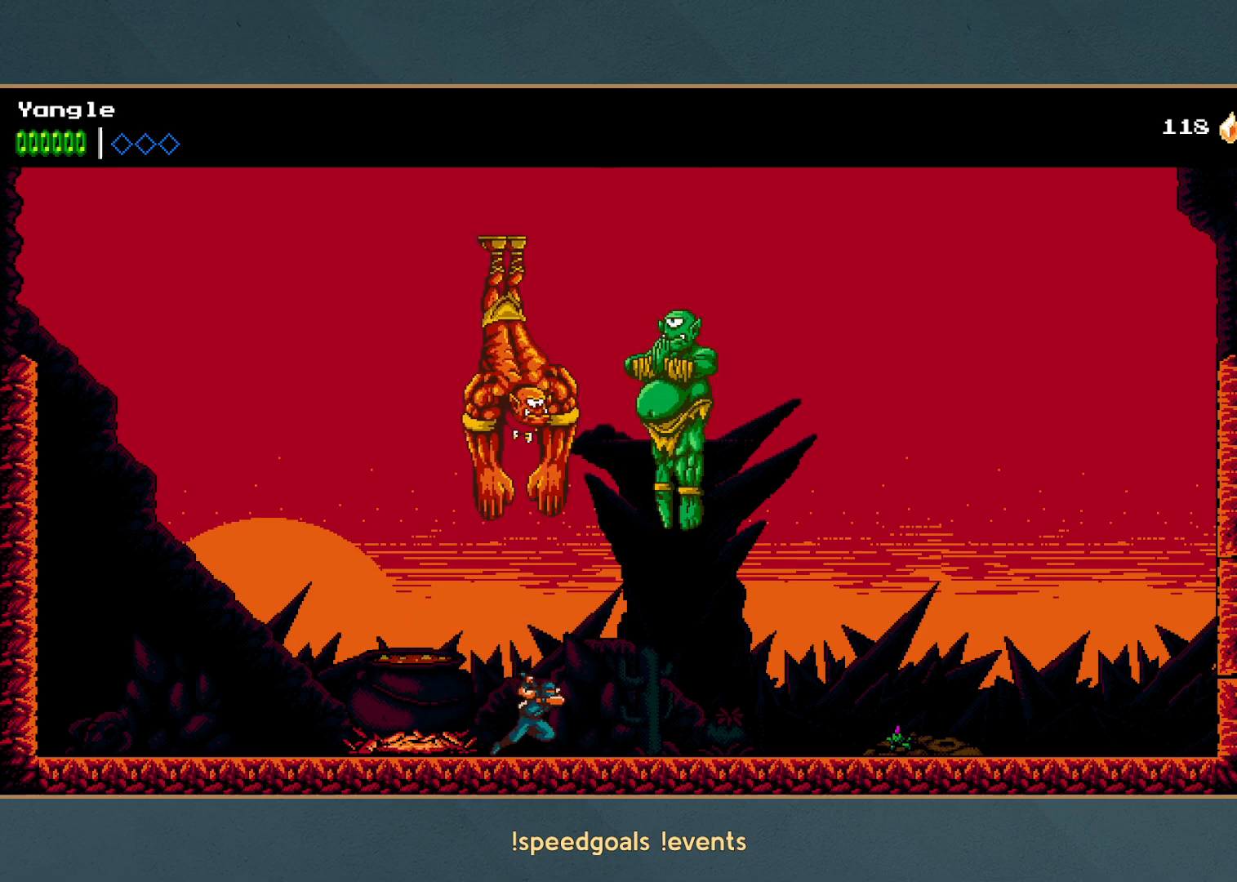
{"buttons": [], "left_stick": "right", "button_events": []}
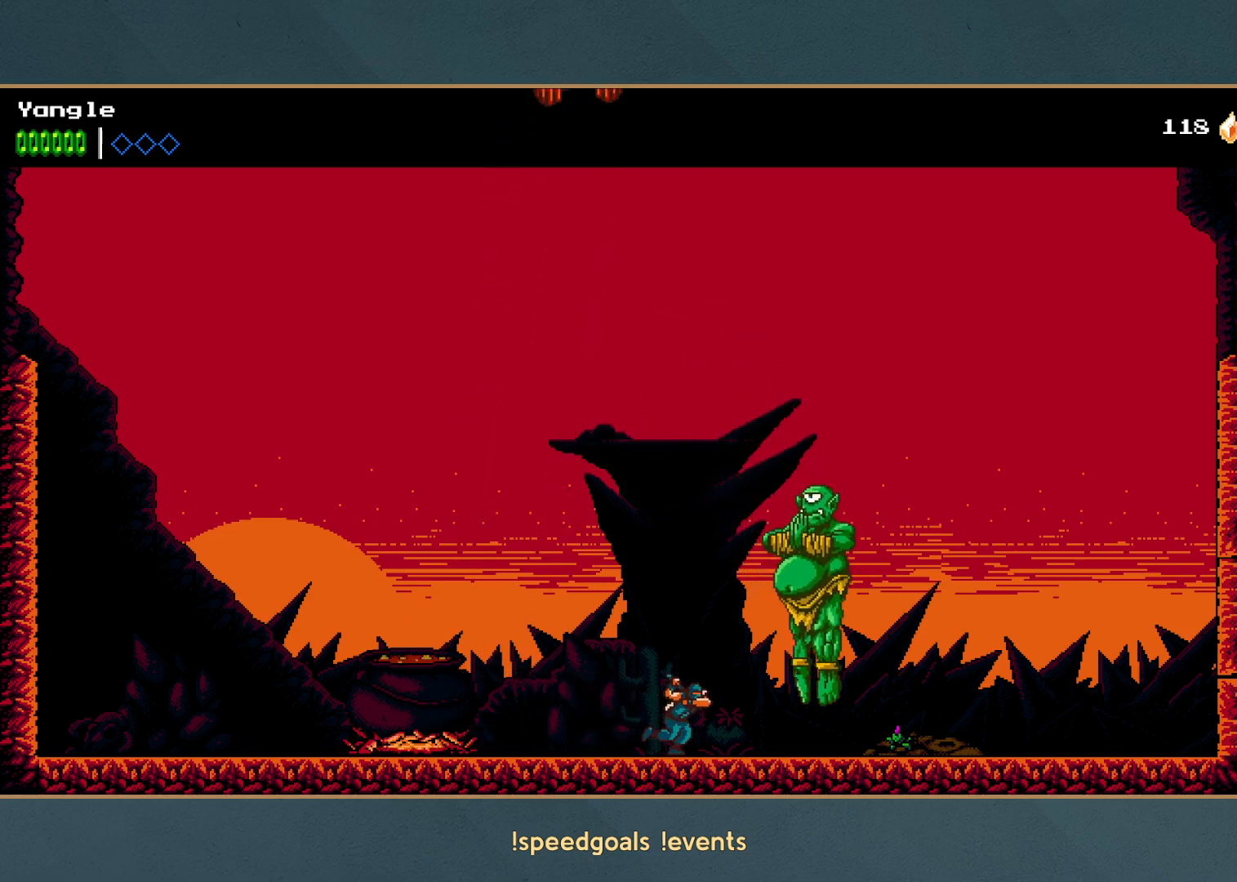
{"buttons": [], "left_stick": "center", "button_events": [[50, "R1", "down"], [167, "R1", "up"], [267, "R1", "down"], [267, "X", "down"], [350, "R1", "up"], [350, "X", "up"], [417, "X", "down"], [483, "X", "up"]]}
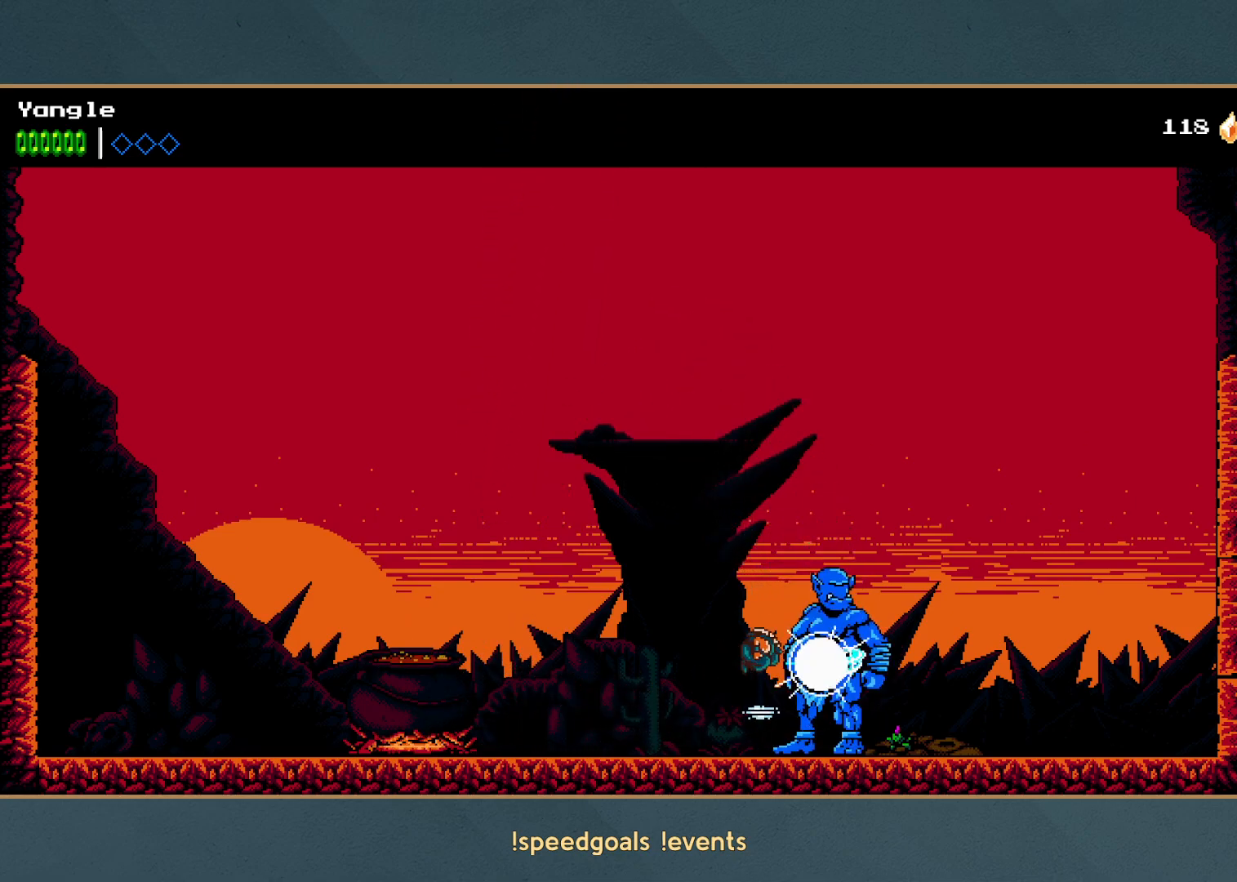
{"buttons": ["X"], "left_stick": "center", "button_events": [[50, "X", "down"], [117, "X", "up"], [167, "X", "down"], [233, "X", "up"], [283, "R1", "down"], [300, "X", "down"], [350, "R1", "up"], [383, "X", "up"], [433, "X", "down"]]}
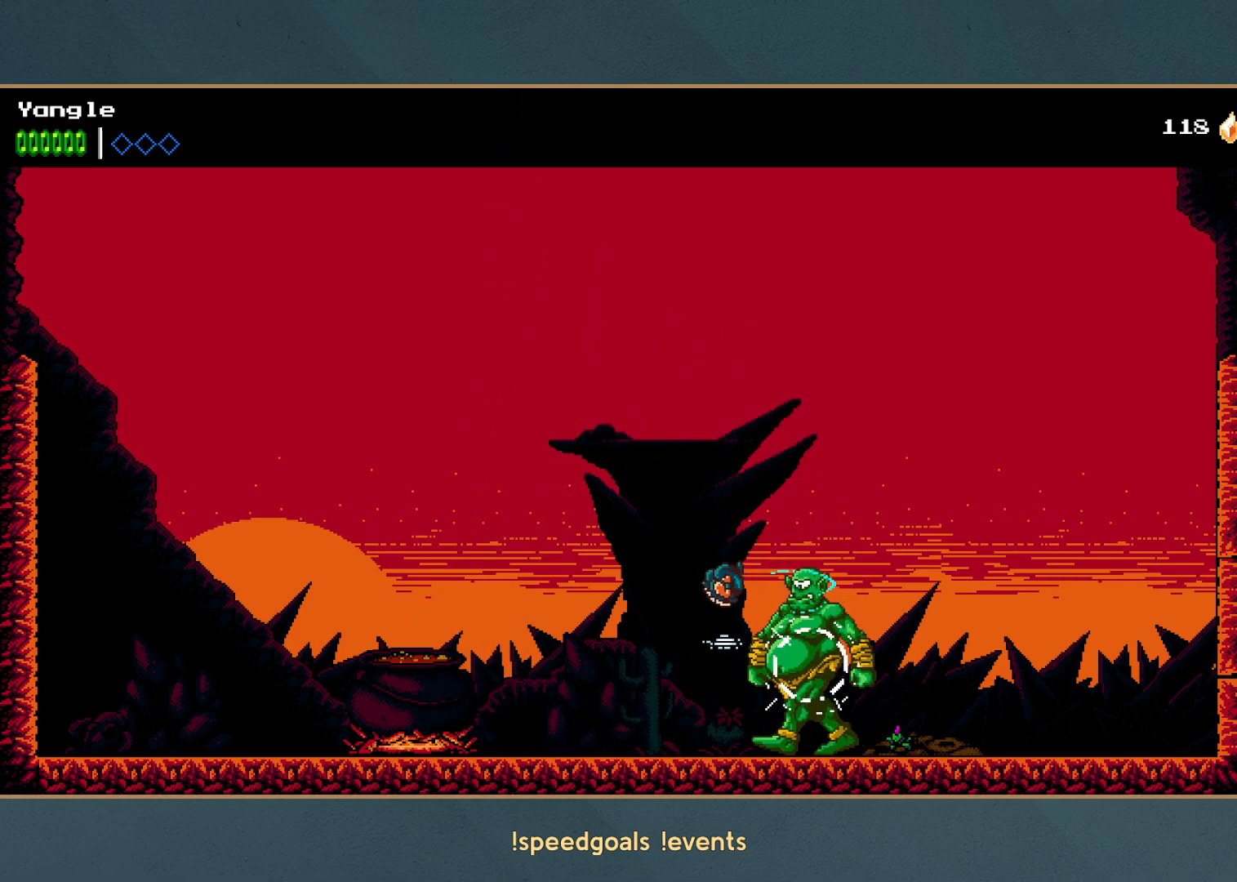
{"buttons": ["X", "R1"], "left_stick": "center", "button_events": [[17, "X", "up"], [67, "X", "down"], [133, "X", "up"], [200, "X", "down"], [267, "X", "up"], [333, "X", "down"], [383, "X", "up"], [450, "X", "down"], [467, "R1", "down"]]}
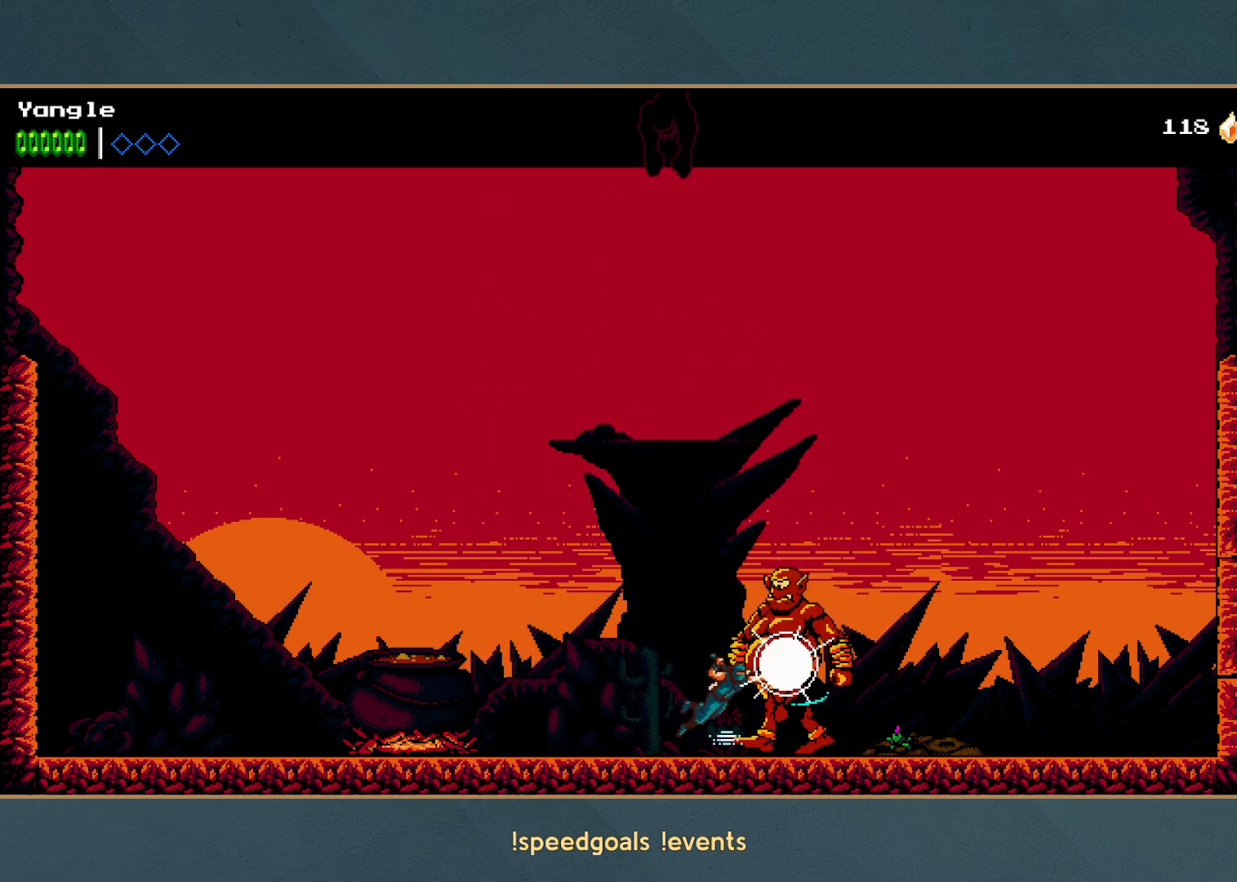
{"buttons": [], "left_stick": "center", "button_events": [[17, "R1", "up"], [50, "X", "up"], [100, "X", "down"], [183, "X", "up"], [233, "X", "down"], [250, "R1", "down"], [300, "R1", "up"], [317, "X", "up"], [367, "X", "down"], [383, "R1", "down"], [450, "R1", "up"], [467, "X", "up"]]}
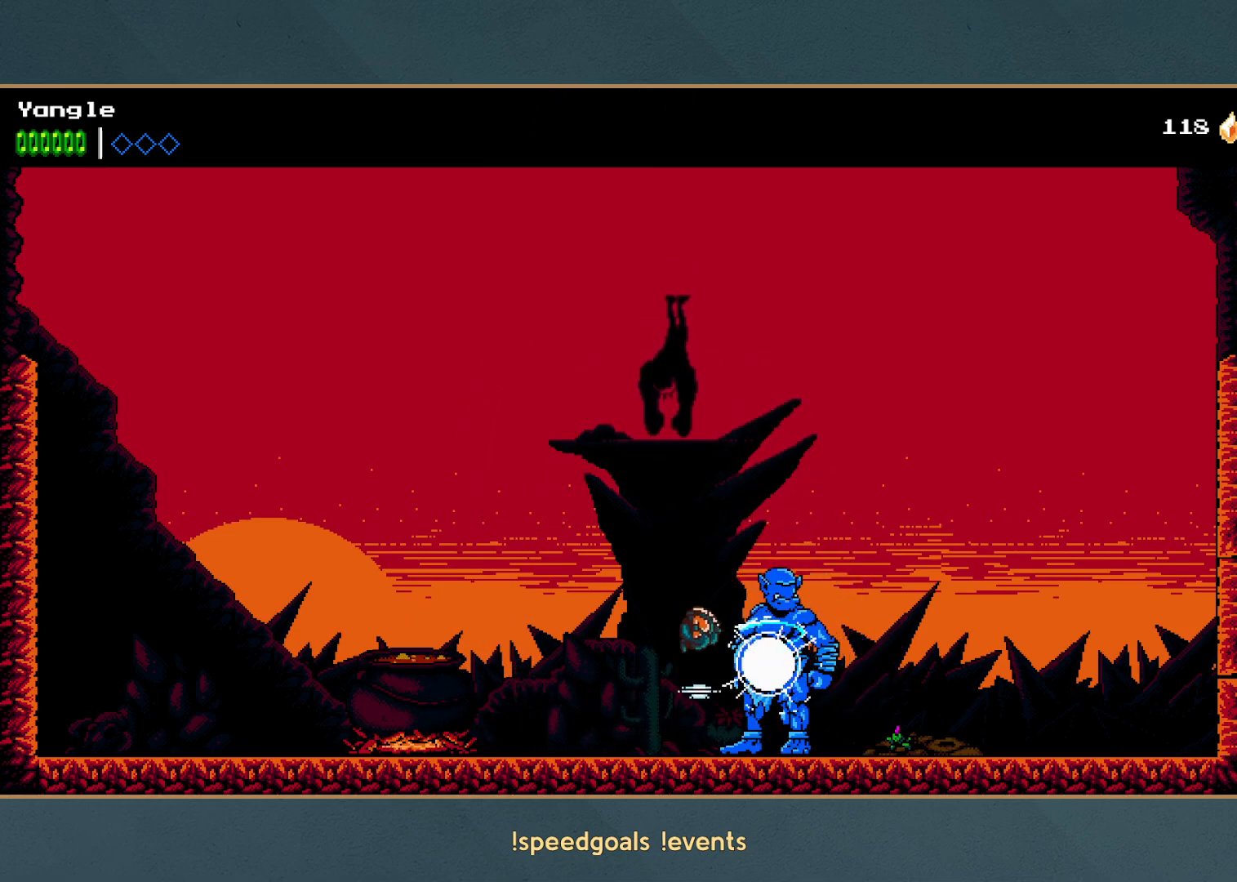
{"buttons": ["X"], "left_stick": "center", "button_events": [[17, "X", "down"], [33, "R1", "down"], [83, "R1", "up"], [100, "X", "up"], [167, "X", "down"], [183, "R1", "down"], [233, "R1", "up"], [250, "X", "up"], [300, "X", "down"], [400, "X", "up"], [450, "X", "down"]]}
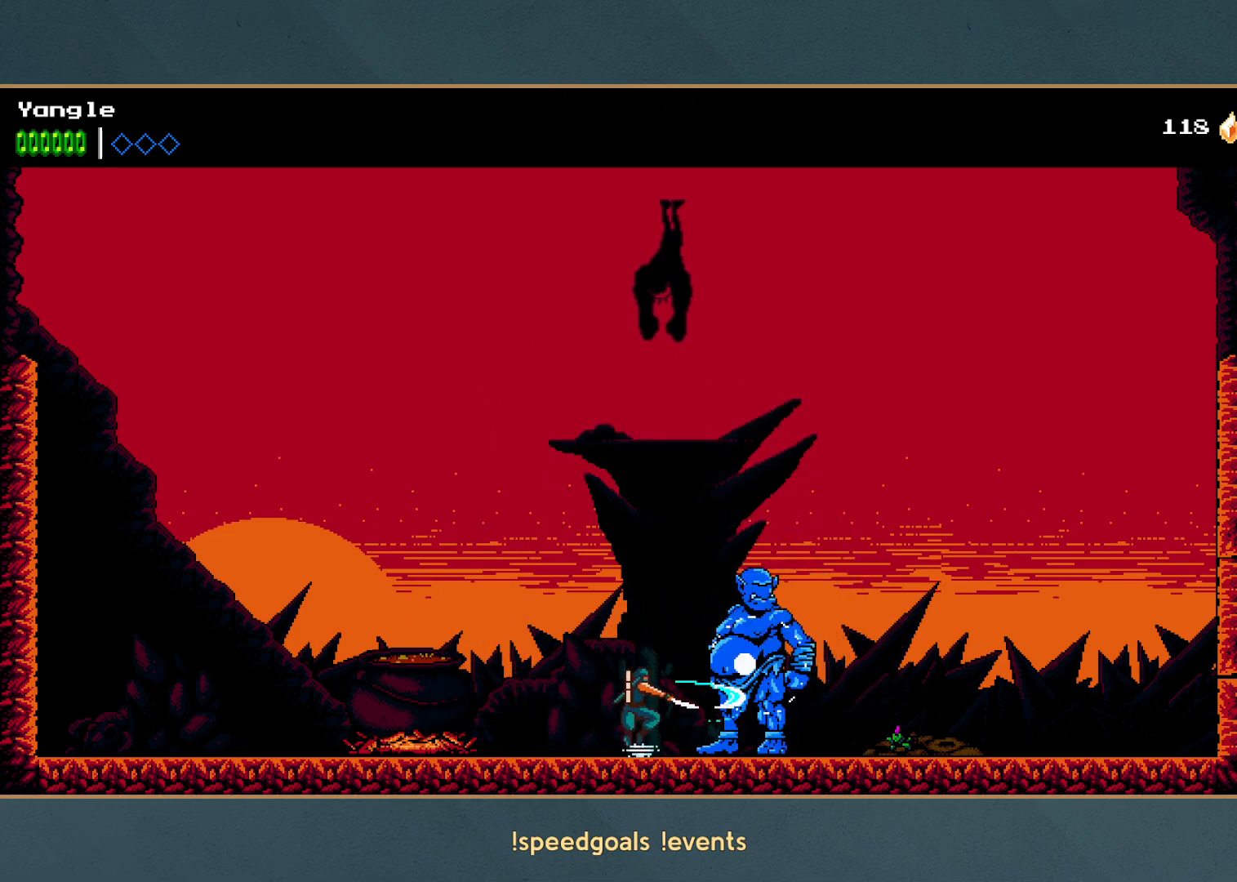
{"buttons": ["X", "R1"], "left_stick": "center", "button_events": [[67, "R1", "down"], [133, "R1", "up"], [150, "X", "up"], [200, "X", "down"], [217, "R1", "down"], [267, "R1", "up"], [283, "X", "up"], [333, "R1", "down"], [333, "X", "down"], [417, "R1", "up"], [417, "X", "up"], [483, "R1", "down"], [483, "X", "down"]]}
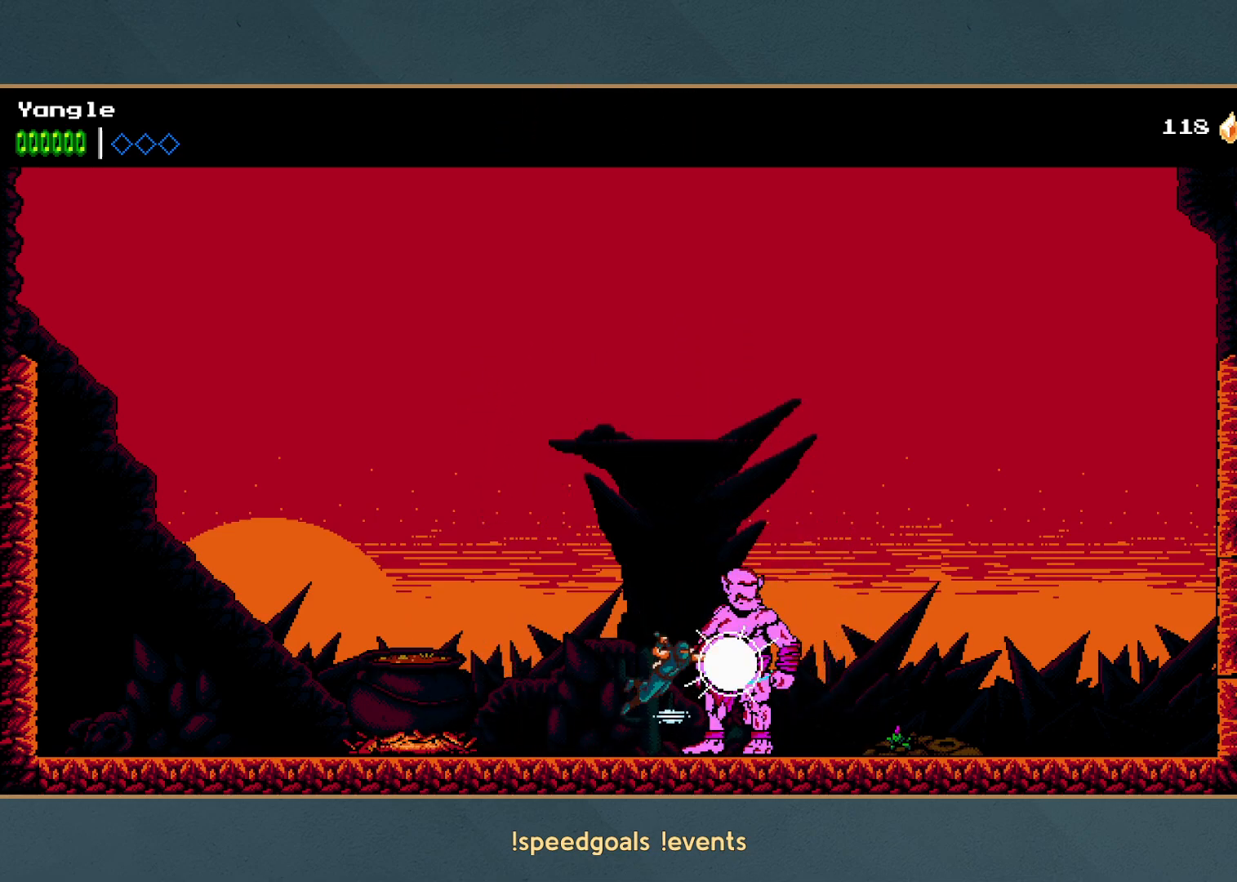
{"buttons": [], "left_stick": "center", "button_events": [[50, "R1", "up"], [67, "X", "up"], [133, "R1", "down"], [133, "X", "down"], [200, "R1", "up"], [217, "X", "up"], [283, "R1", "down"], [283, "X", "down"], [350, "R1", "up"], [367, "X", "up"], [433, "X", "down"], [500, "X", "up"]]}
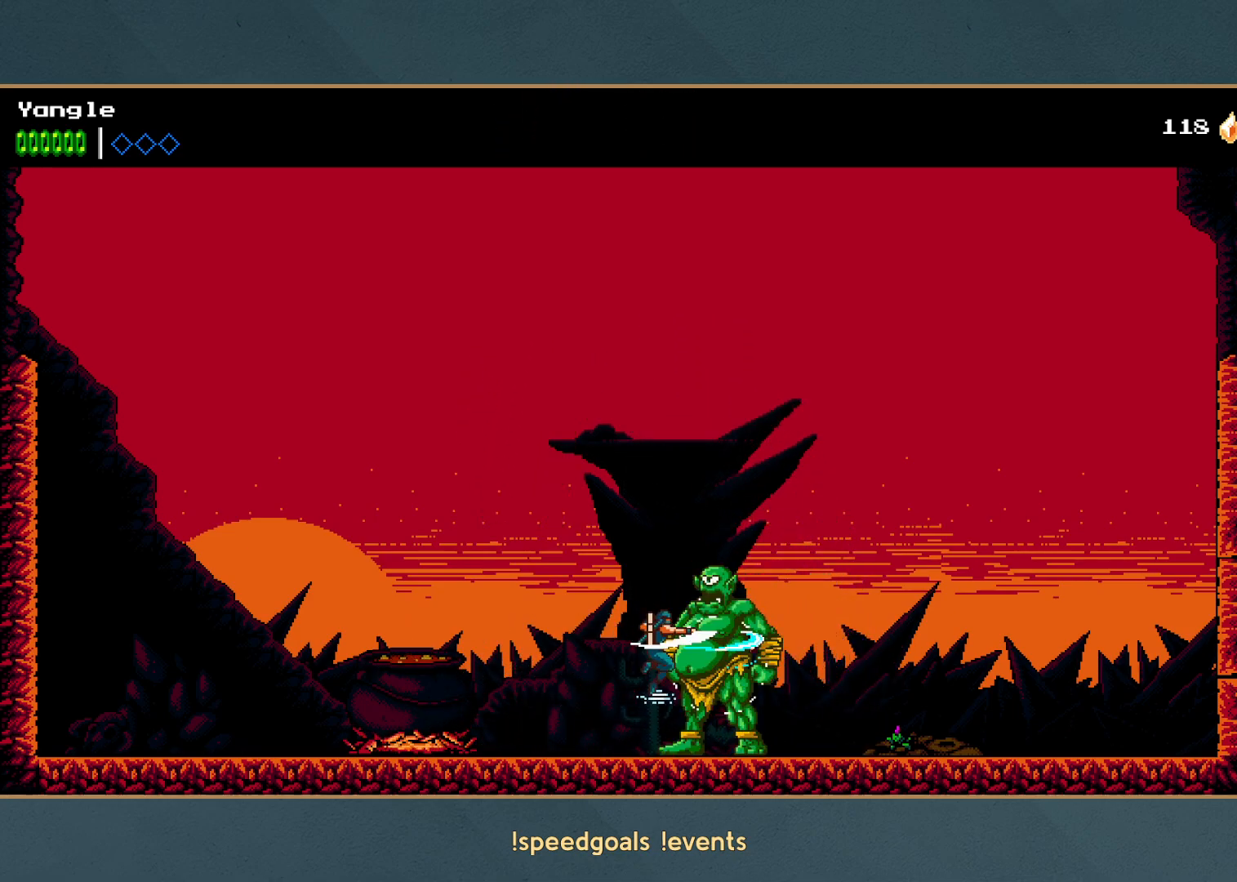
{"buttons": [], "left_stick": "center", "button_events": [[67, "R1", "down"], [83, "X", "down"], [150, "R1", "up"], [167, "X", "up"], [217, "R1", "down"], [217, "X", "down"], [300, "R1", "up"], [317, "X", "up"], [383, "X", "down"], [450, "X", "up"]]}
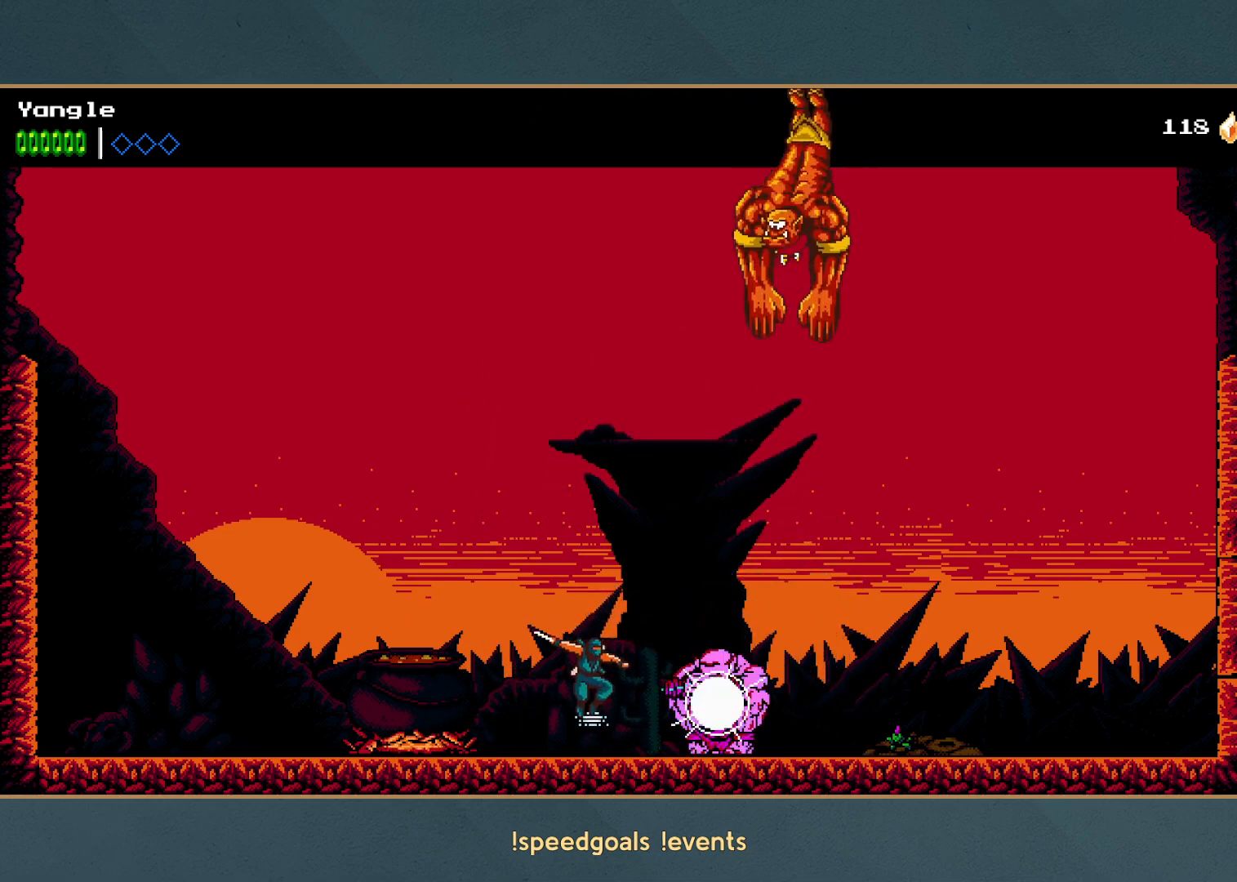
{"buttons": ["X"], "left_stick": "center", "button_events": [[17, "X", "down"], [83, "X", "up"], [167, "R1", "down"], [167, "X", "down"], [217, "R1", "up"], [233, "X", "up"], [283, "R1", "down"], [283, "X", "down"], [367, "R1", "up"], [383, "X", "up"], [433, "R1", "down"], [433, "X", "down"], [500, "R1", "up"]]}